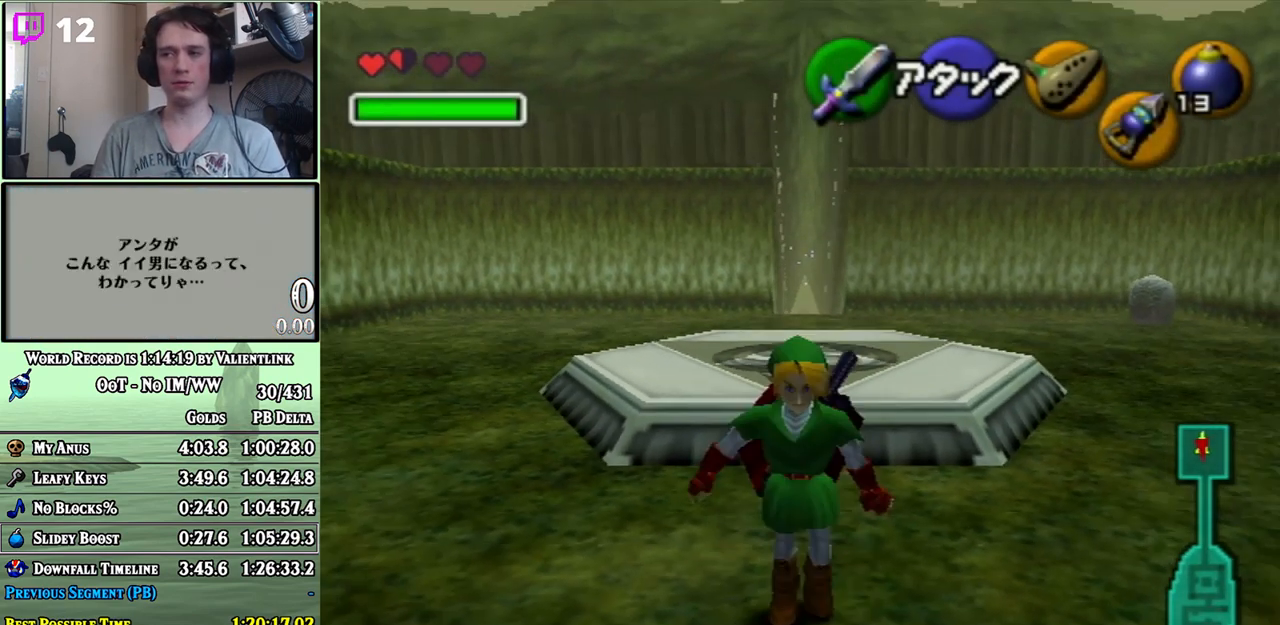
Gameplay with a controller (Nintendo layout); each line is a JSON object with the inputs held at the frame after it. "events" lists button and stick changes between this image and that frame as [ms after this image, input, new state], when the widget could be followed in between. Not read: L3 R3.
{"buttons": ["L1", "Z"], "left_stick": "down", "right_stick": "center", "events": [[467, "left_stick", "down"]]}
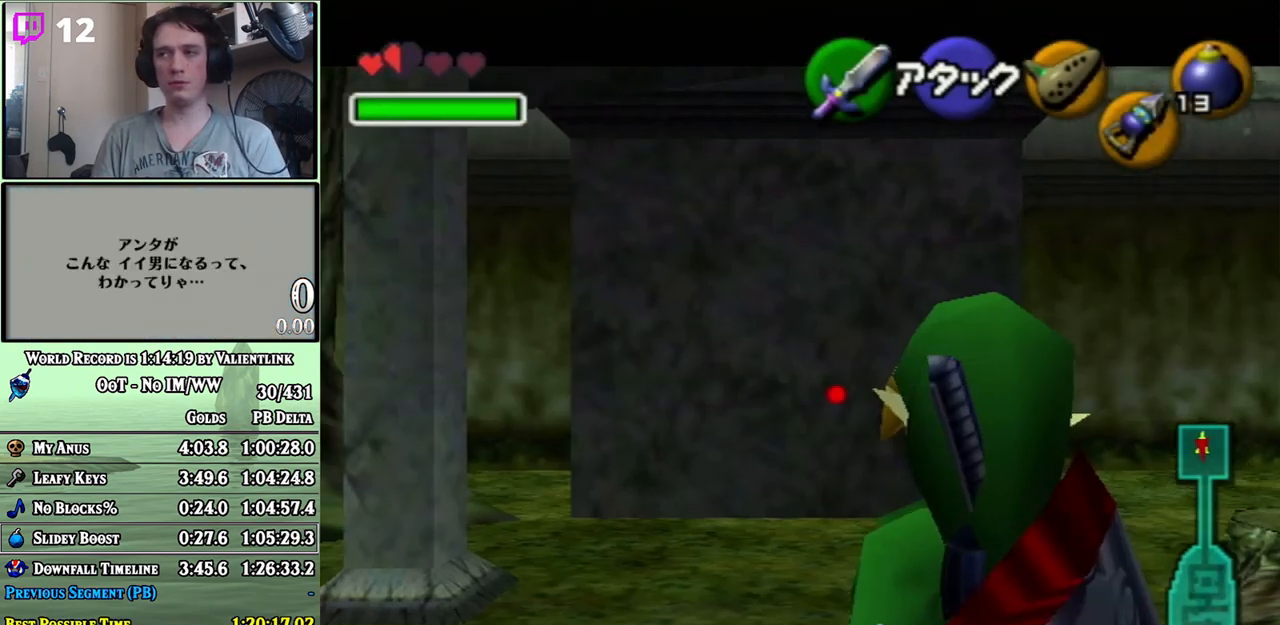
{"buttons": ["L1", "Z"], "left_stick": "down", "right_stick": "center", "events": []}
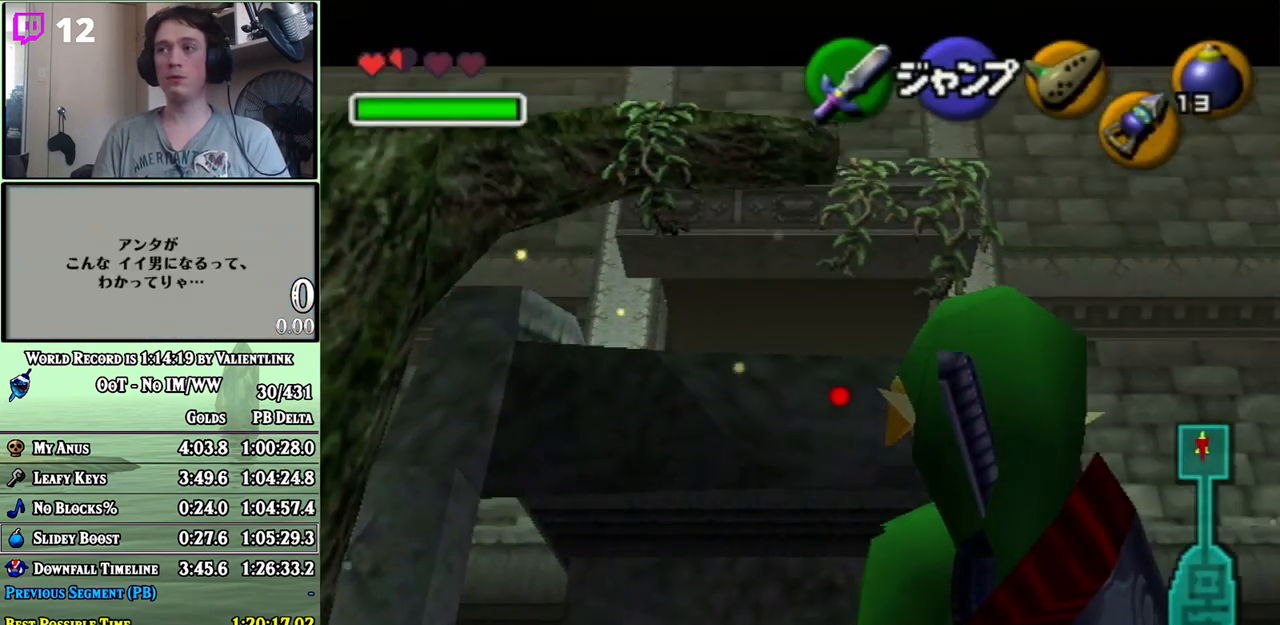
{"buttons": ["L1"], "left_stick": "center", "right_stick": "center", "events": [[50, "Z", "up"], [117, "left_stick", "center"]]}
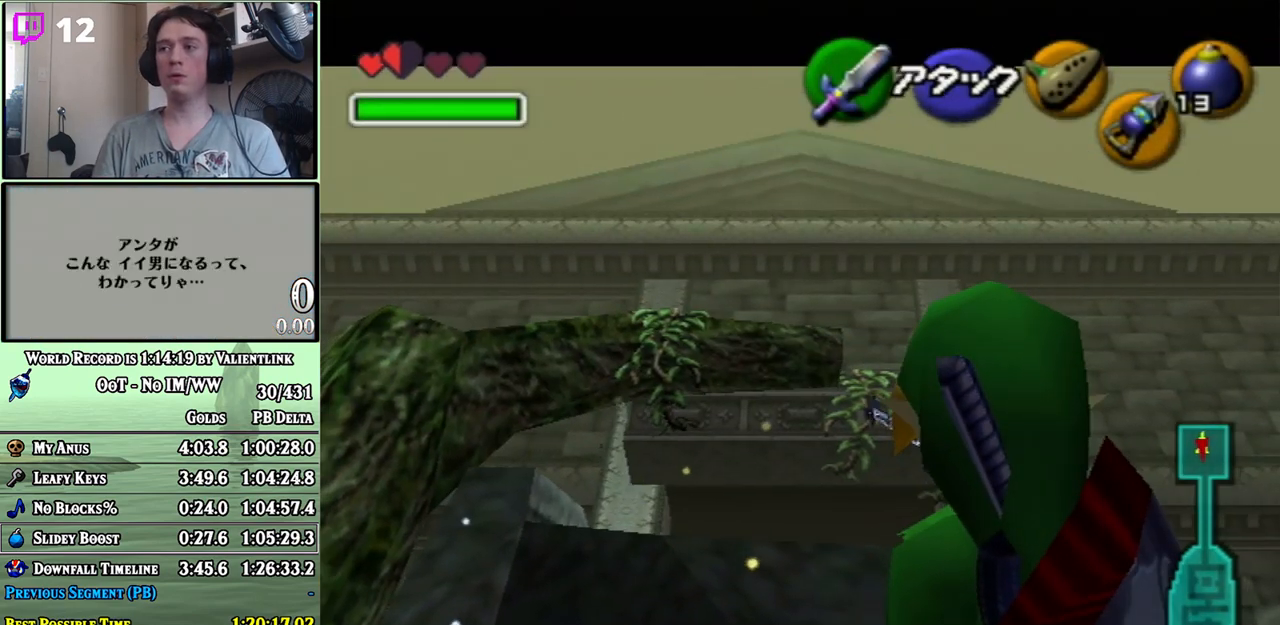
{"buttons": [], "left_stick": "center", "right_stick": "center", "events": [[400, "L1", "up"]]}
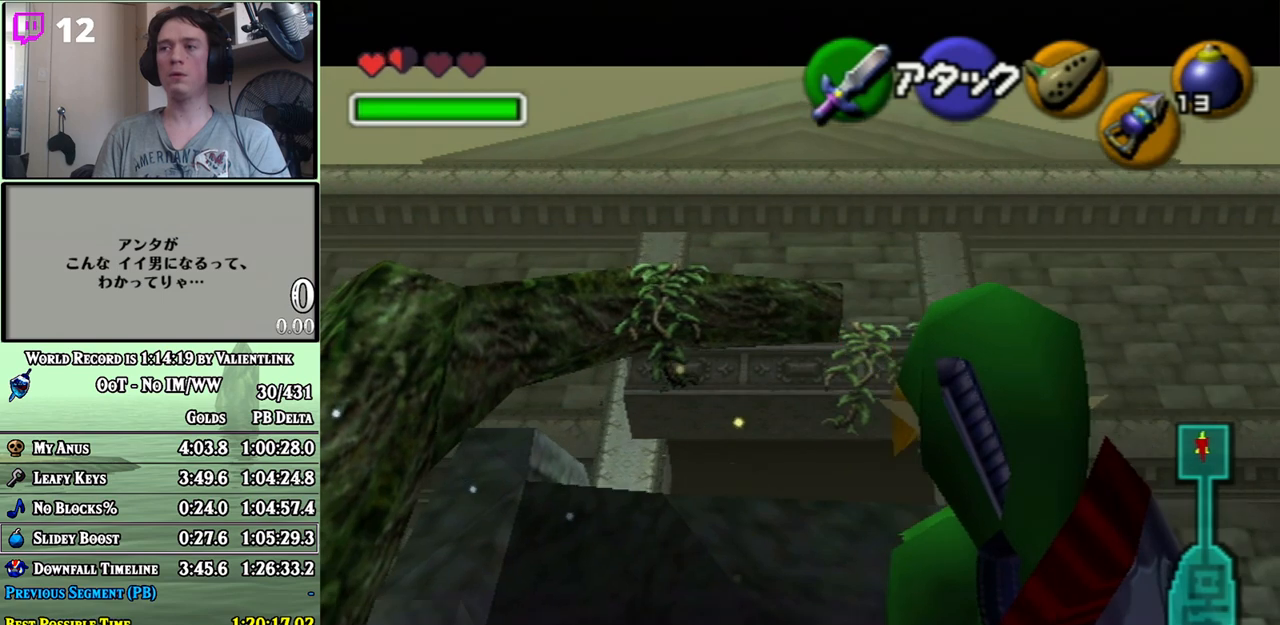
{"buttons": ["L1", "Z"], "left_stick": "center", "right_stick": "center", "events": [[83, "left_stick", "up"], [250, "left_stick", "center"], [400, "L1", "down"], [467, "Z", "down"]]}
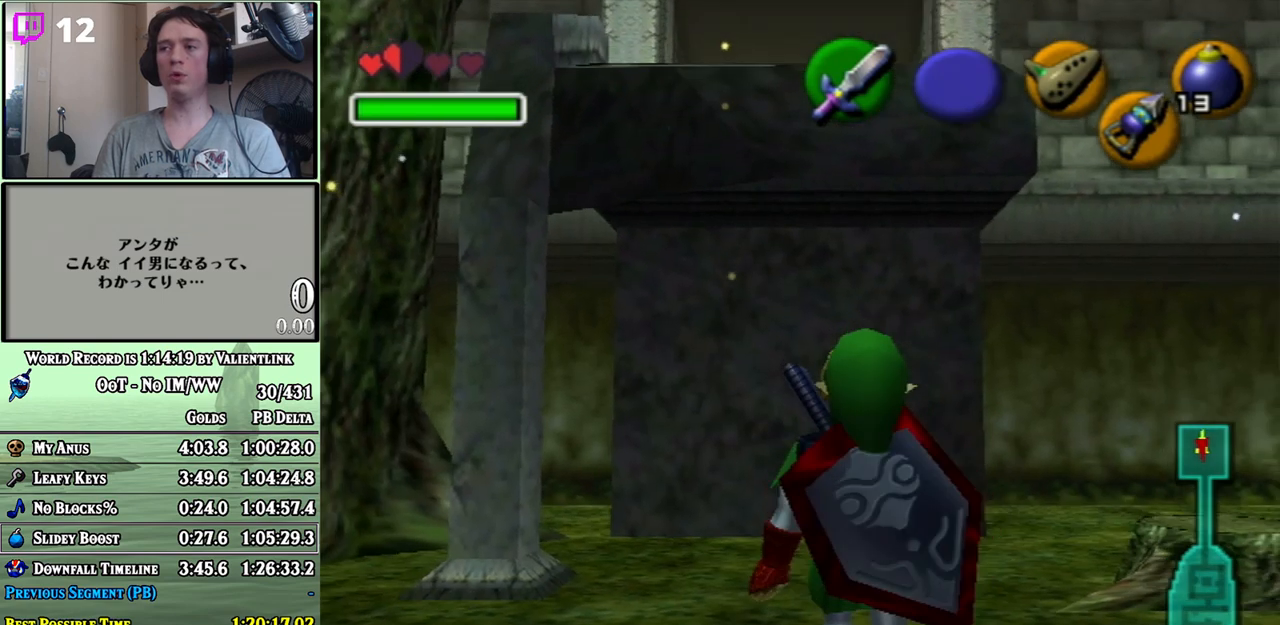
{"buttons": ["L1", "Z"], "left_stick": "down", "right_stick": "center", "events": [[217, "left_stick", "down"]]}
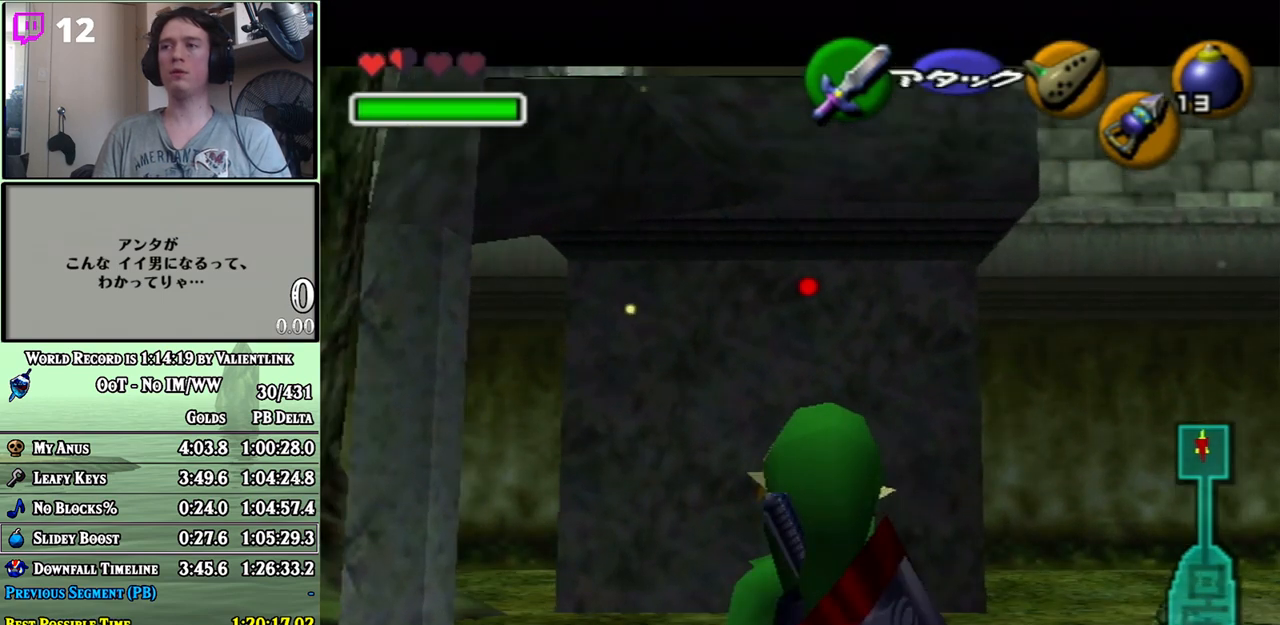
{"buttons": ["L1"], "left_stick": "center", "right_stick": "center", "events": [[400, "Z", "up"], [483, "left_stick", "center"]]}
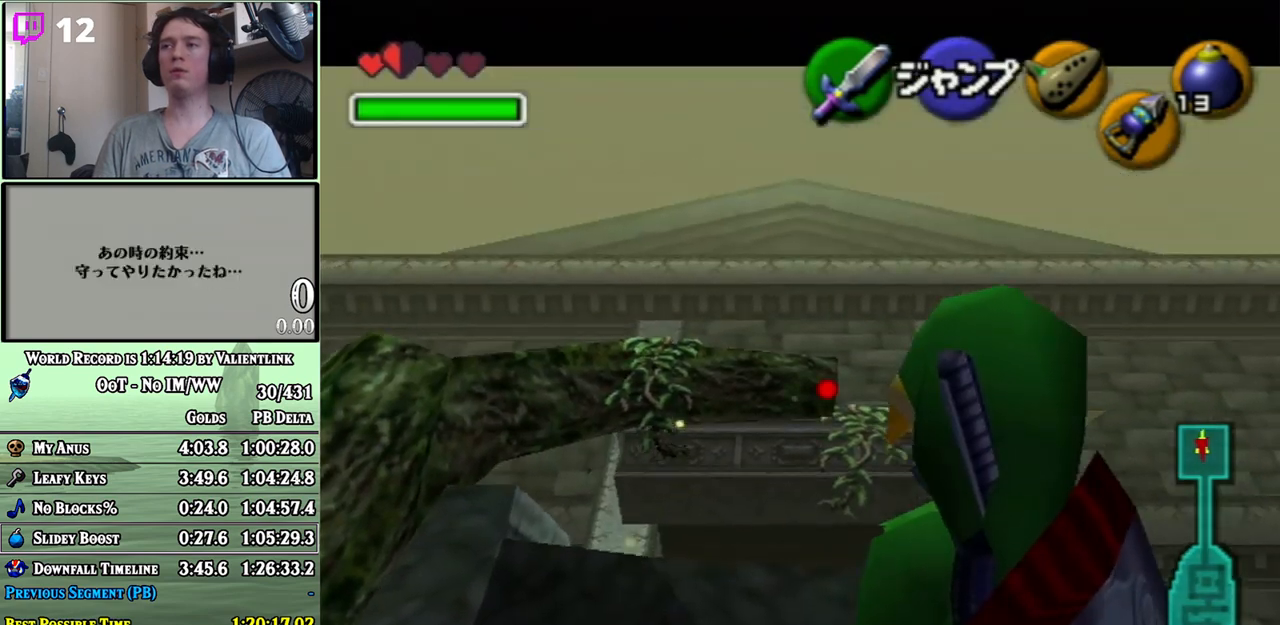
{"buttons": ["L1"], "left_stick": "center", "right_stick": "center", "events": []}
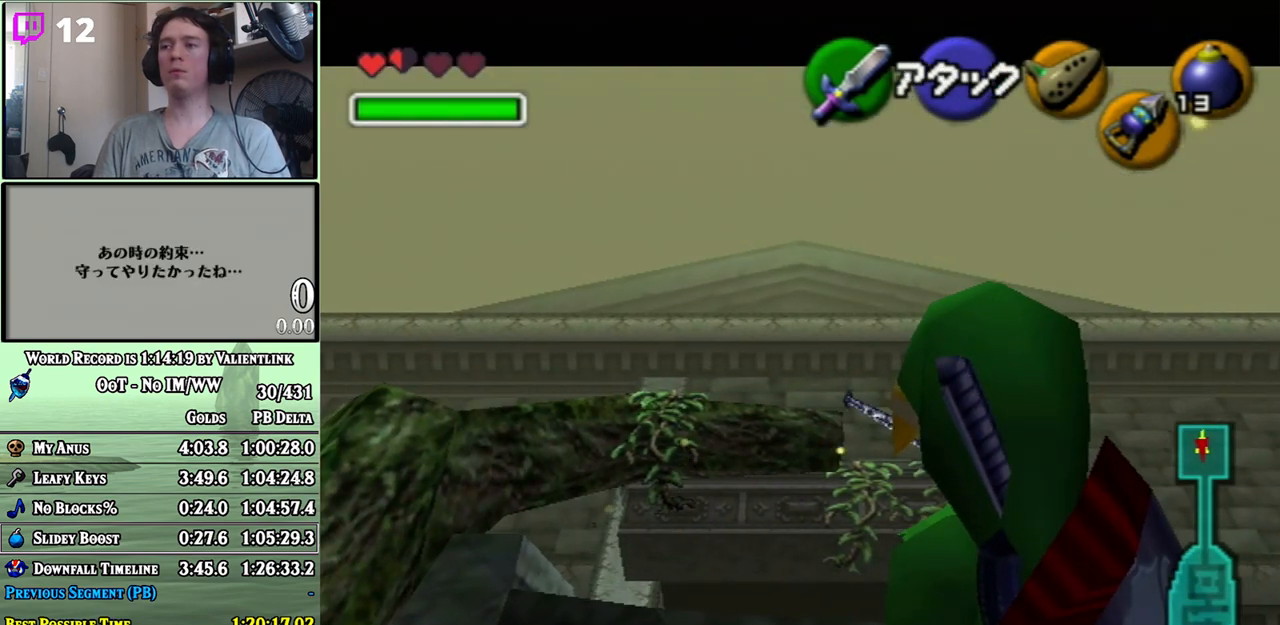
{"buttons": ["L1", "Z"], "left_stick": "center", "right_stick": "center", "events": [[267, "Z", "down"]]}
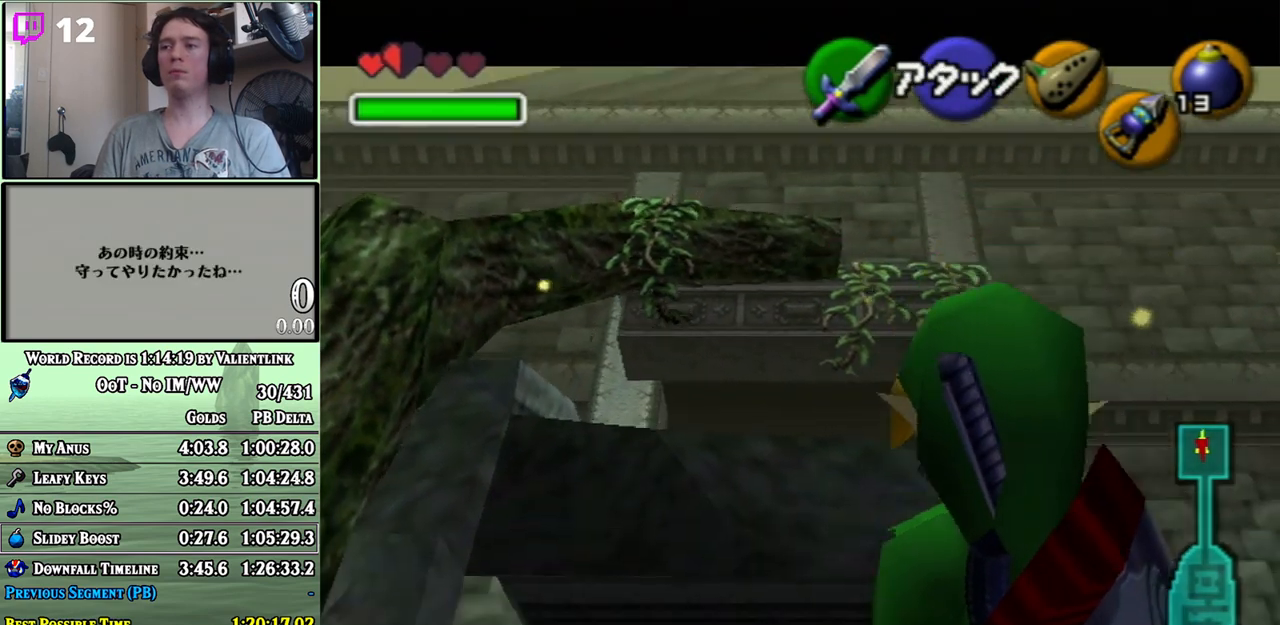
{"buttons": ["L1", "Z"], "left_stick": "down", "right_stick": "center", "events": [[83, "left_stick", "down"]]}
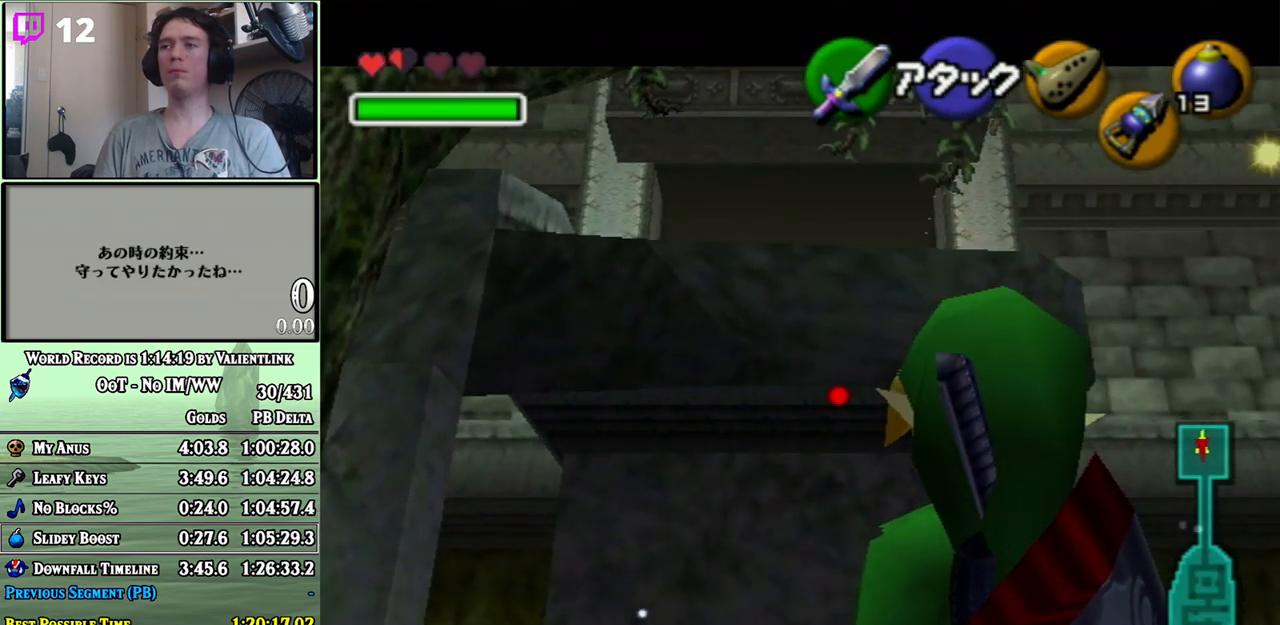
{"buttons": ["L1", "Z"], "left_stick": "down", "right_stick": "center", "events": []}
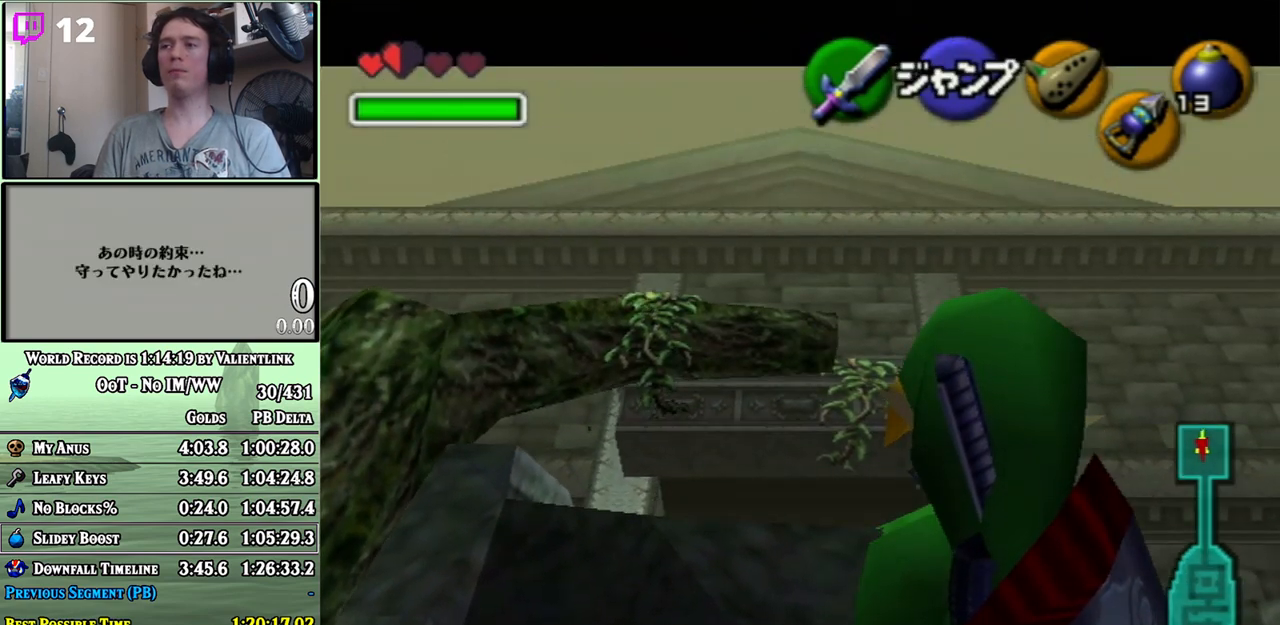
{"buttons": ["L1"], "left_stick": "down", "right_stick": "center", "events": [[367, "Z", "up"]]}
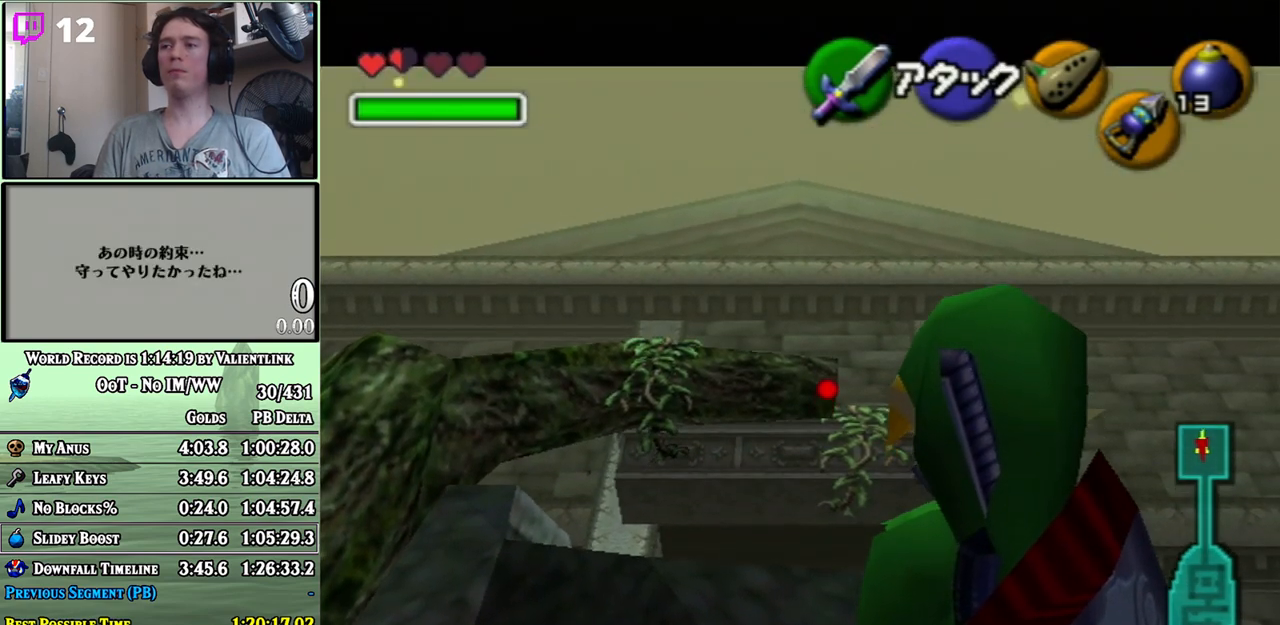
{"buttons": [], "left_stick": "center", "right_stick": "center", "events": [[217, "left_stick", "center"], [367, "L1", "up"]]}
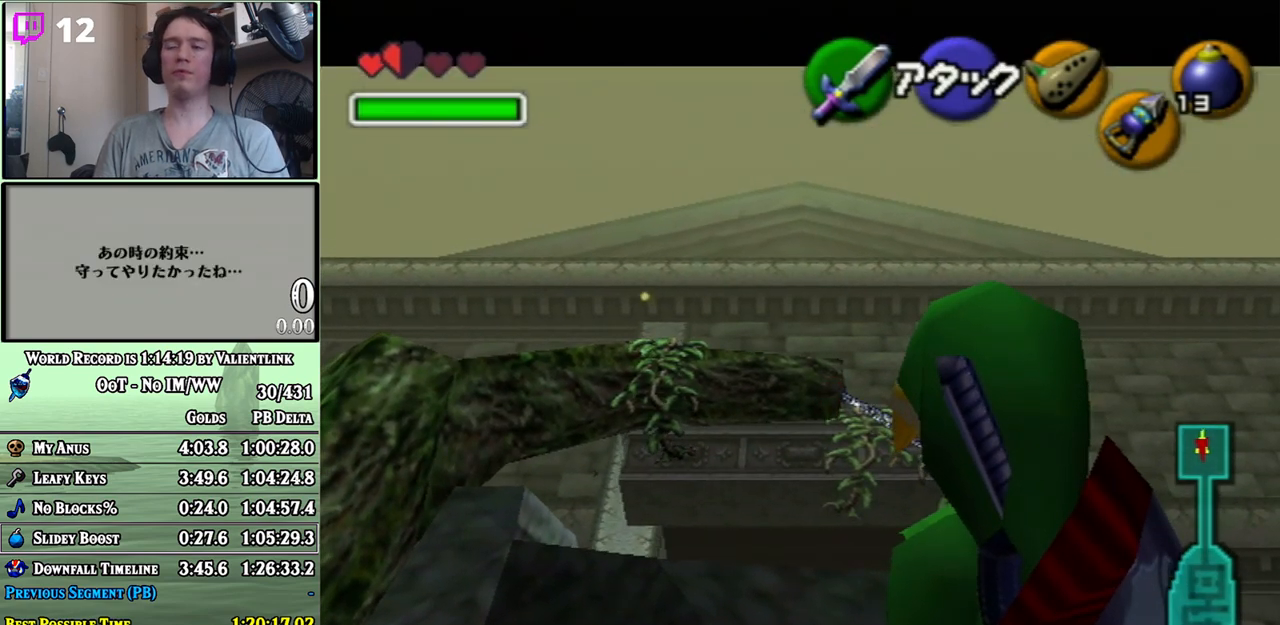
{"buttons": [], "left_stick": "up", "right_stick": "center", "events": [[150, "left_stick", "up"]]}
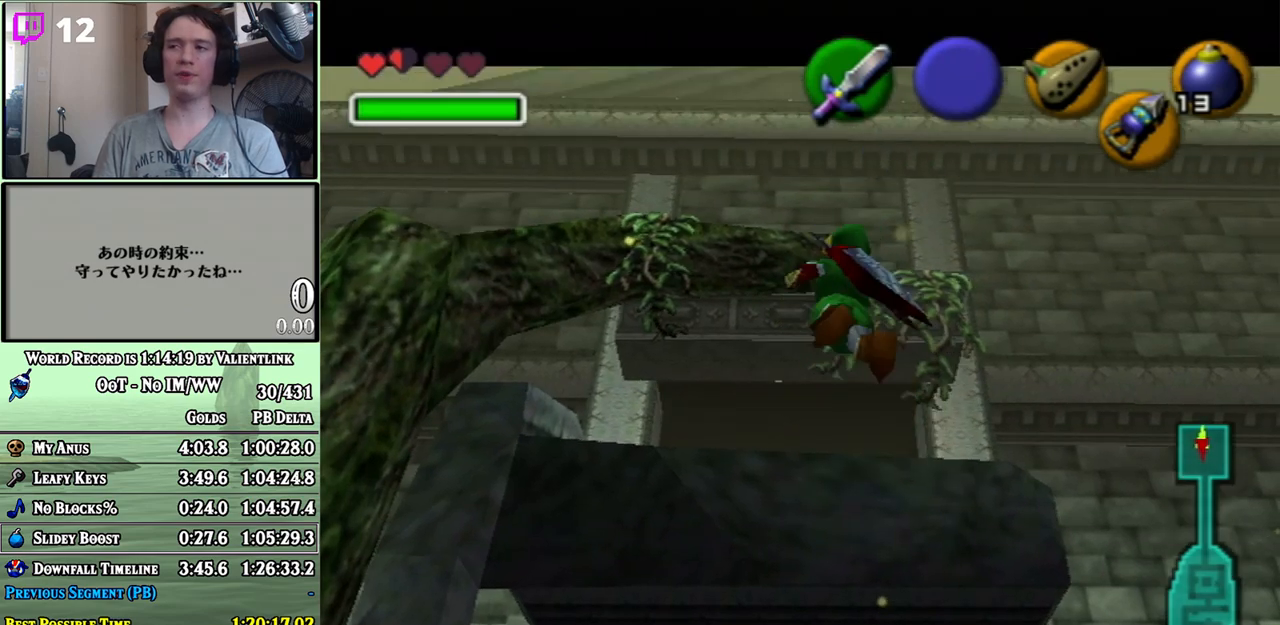
{"buttons": [], "left_stick": "up", "right_stick": "center", "events": []}
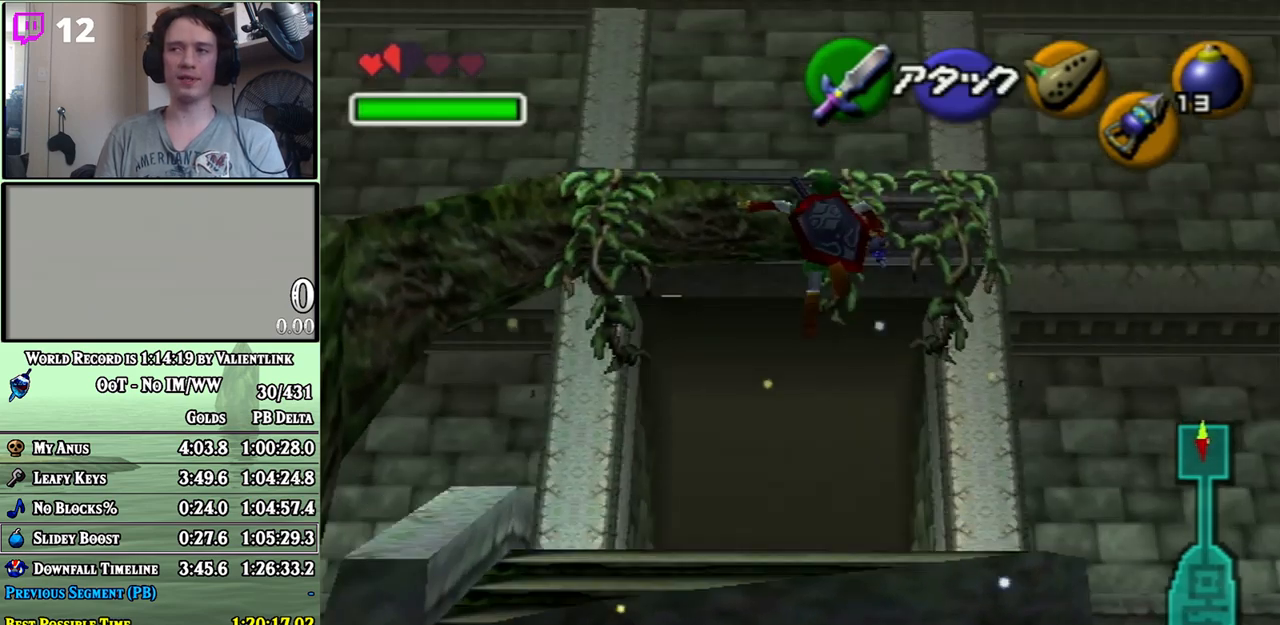
{"buttons": ["A"], "left_stick": "up", "right_stick": "center", "events": [[333, "A", "down"]]}
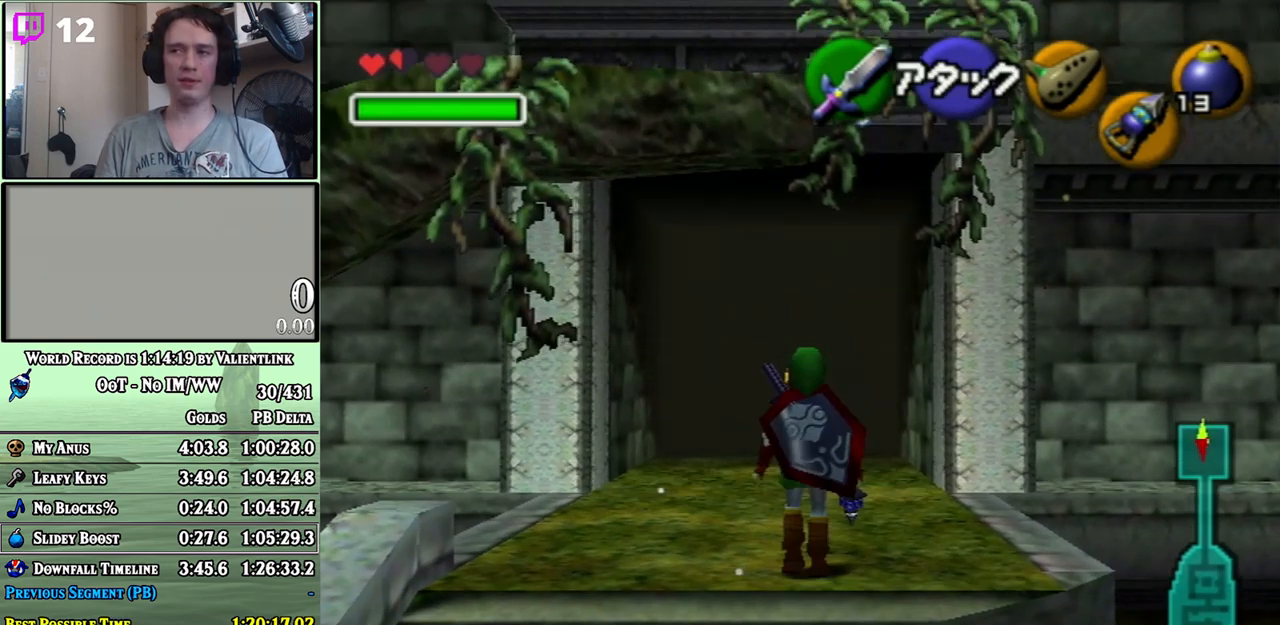
{"buttons": ["A"], "left_stick": "up", "right_stick": "center", "events": [[367, "A", "up"], [483, "A", "down"]]}
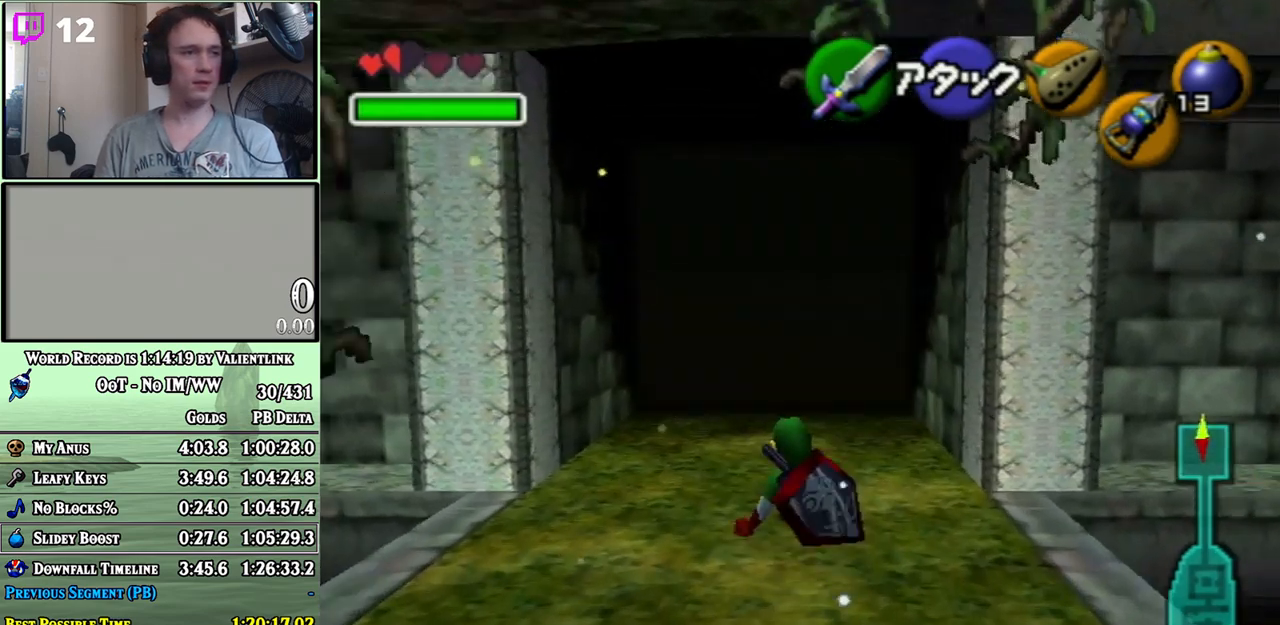
{"buttons": [], "left_stick": "up", "right_stick": "center", "events": [[467, "A", "up"]]}
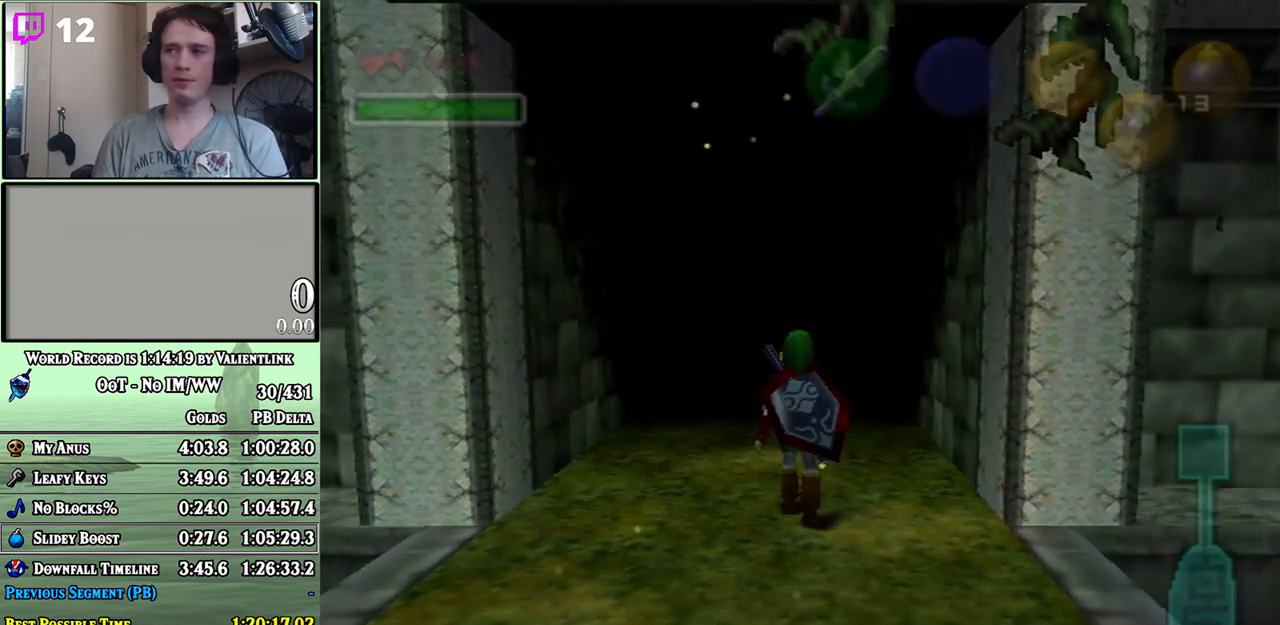
{"buttons": [], "left_stick": "center", "right_stick": "center", "events": [[217, "left_stick", "center"]]}
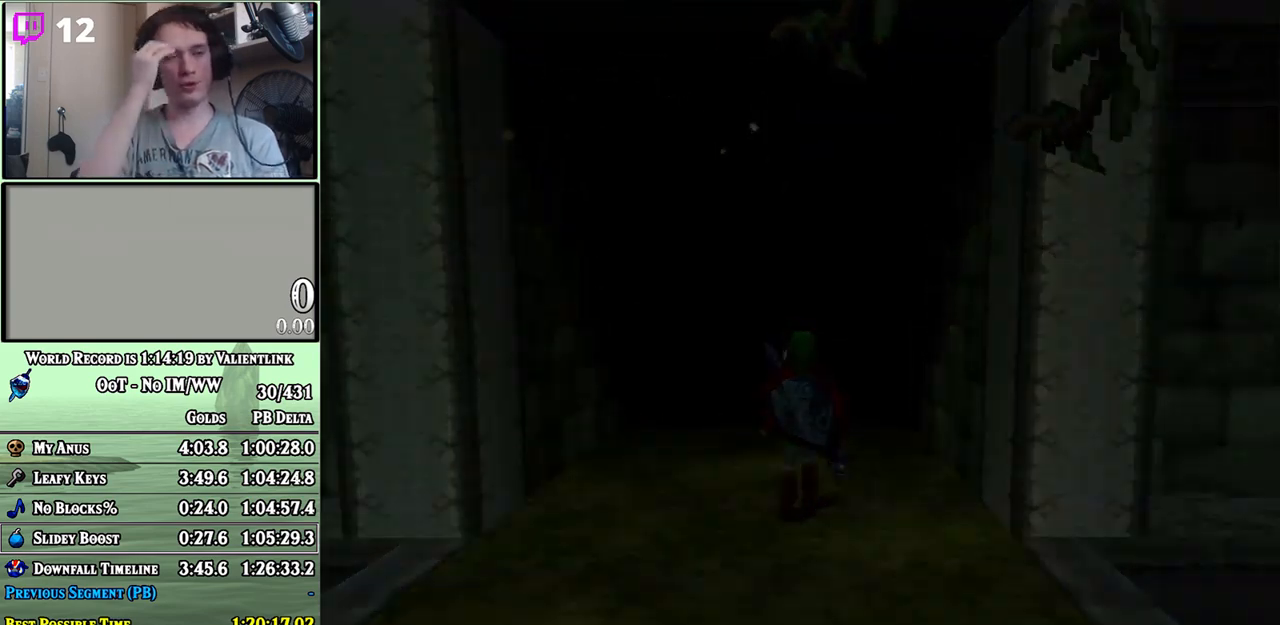
{"buttons": [], "left_stick": "center", "right_stick": "center", "events": []}
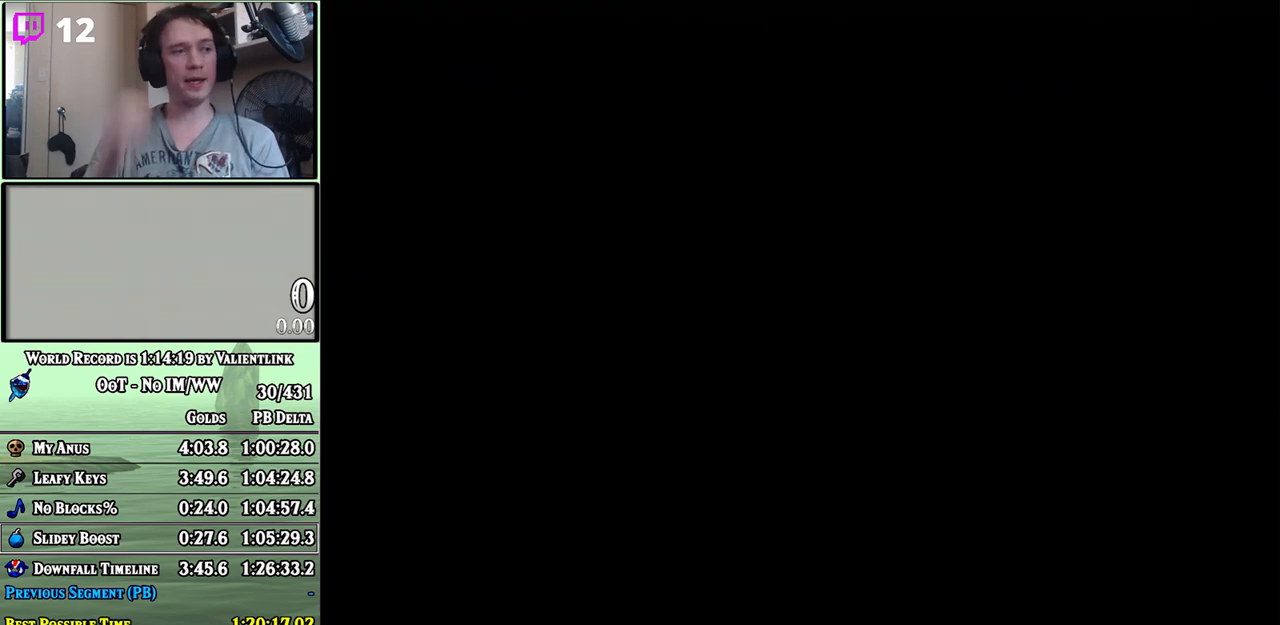
{"buttons": [], "left_stick": "center", "right_stick": "center", "events": []}
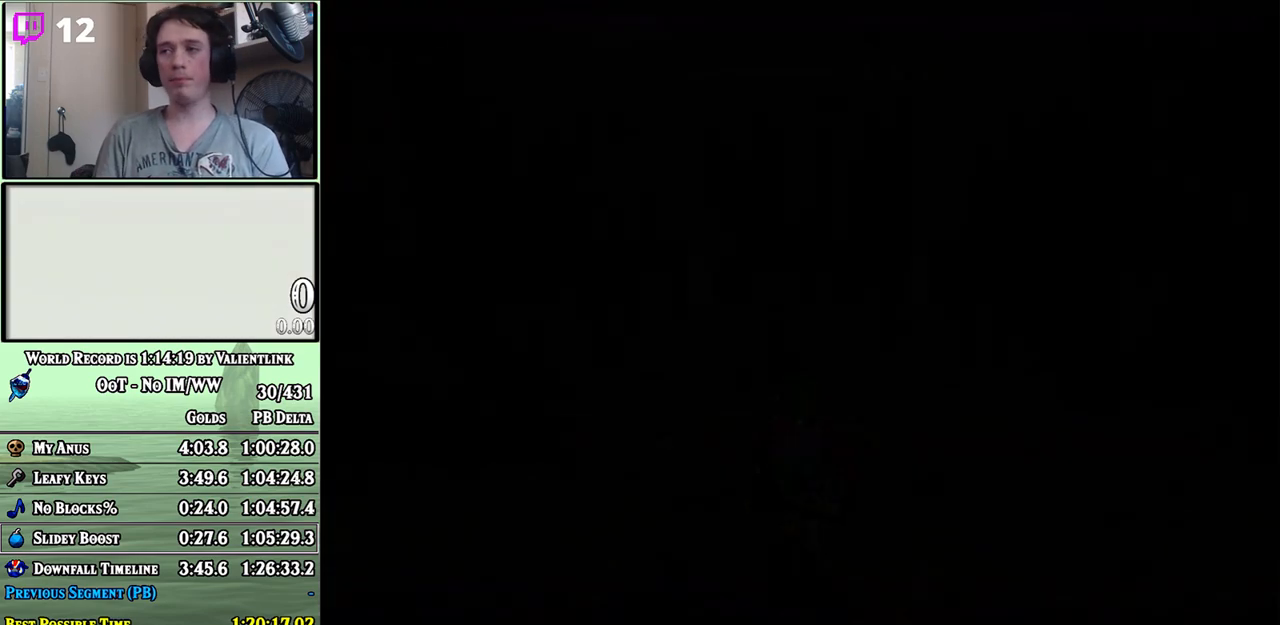
{"buttons": [], "left_stick": "center", "right_stick": "center", "events": []}
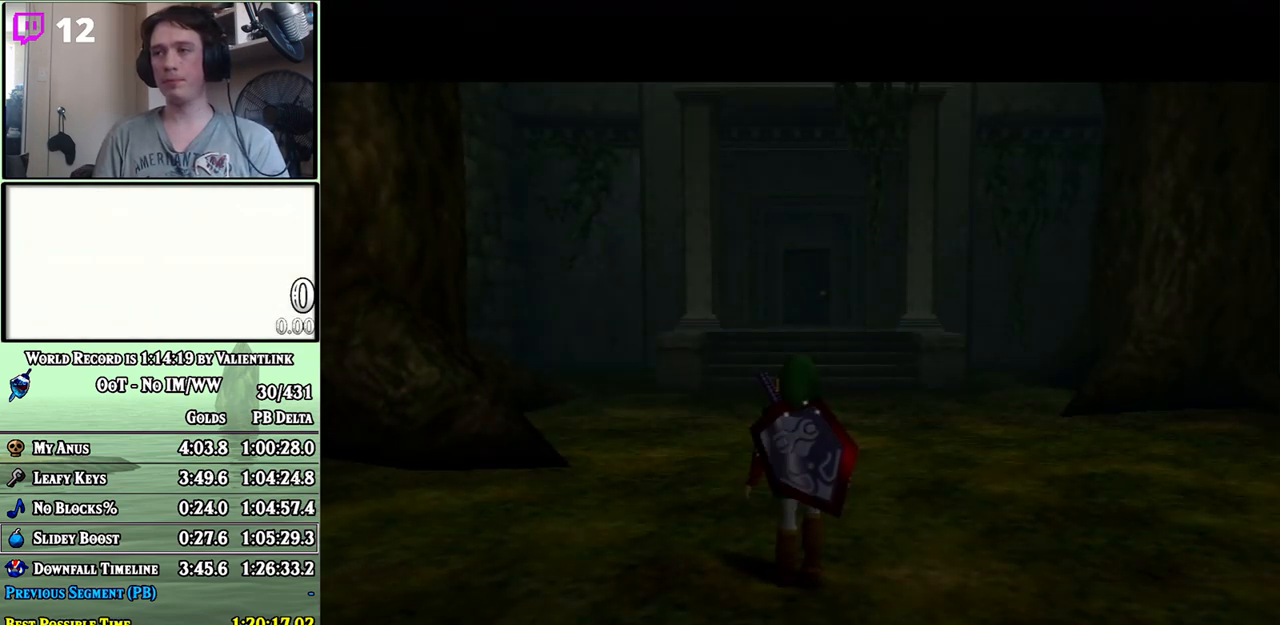
{"buttons": [], "left_stick": "center", "right_stick": "center", "events": []}
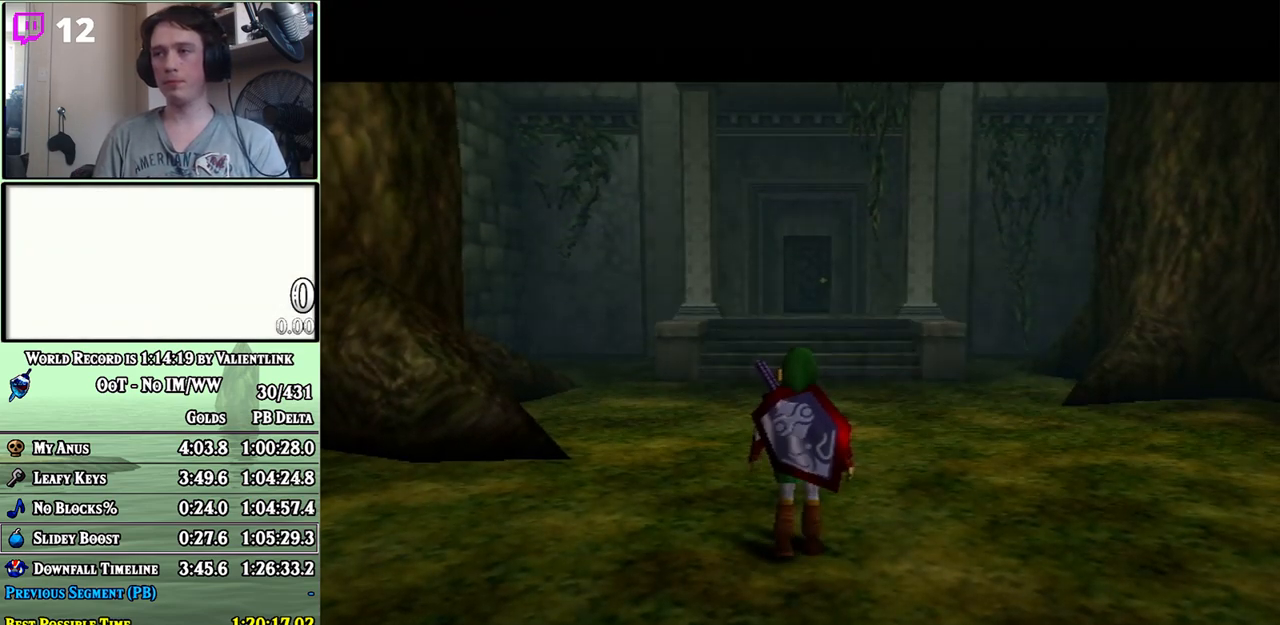
{"buttons": [], "left_stick": "center", "right_stick": "center", "events": [[117, "L1", "down"], [183, "left_stick", "right"], [217, "A", "down"], [333, "A", "up"], [333, "left_stick", "center"], [400, "L1", "up"]]}
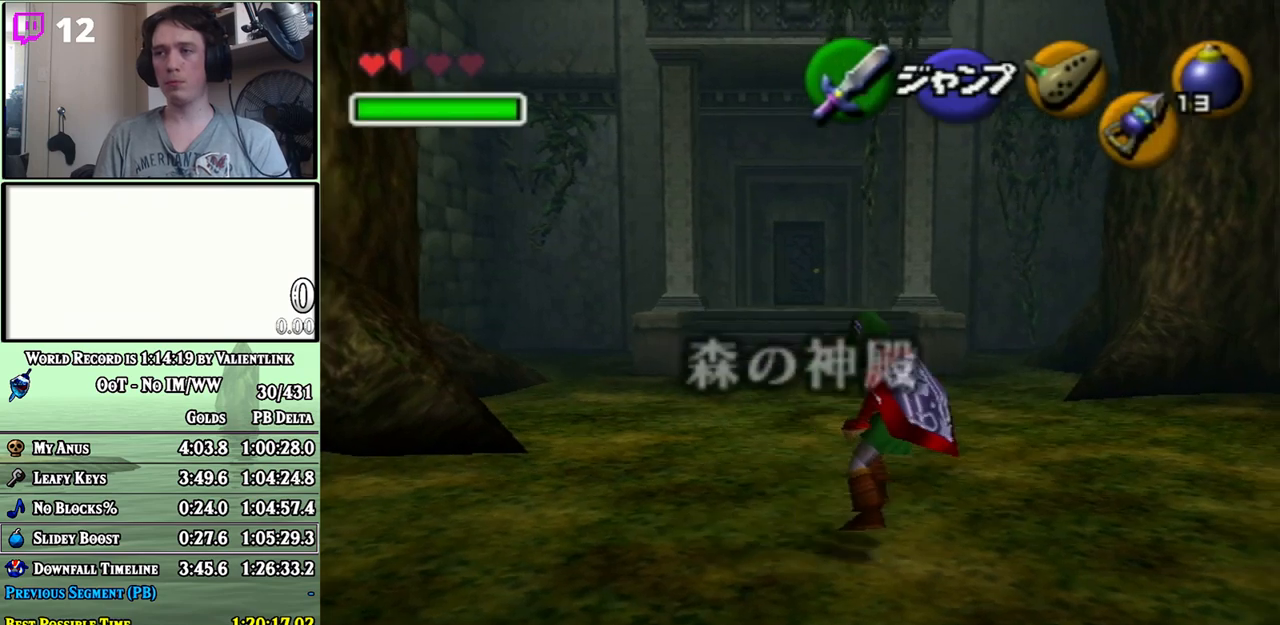
{"buttons": ["A", "L1"], "left_stick": "left", "right_stick": "center", "events": [[150, "left_stick", "right"], [217, "left_stick", "center"], [333, "L1", "down"], [467, "left_stick", "left"], [500, "A", "down"]]}
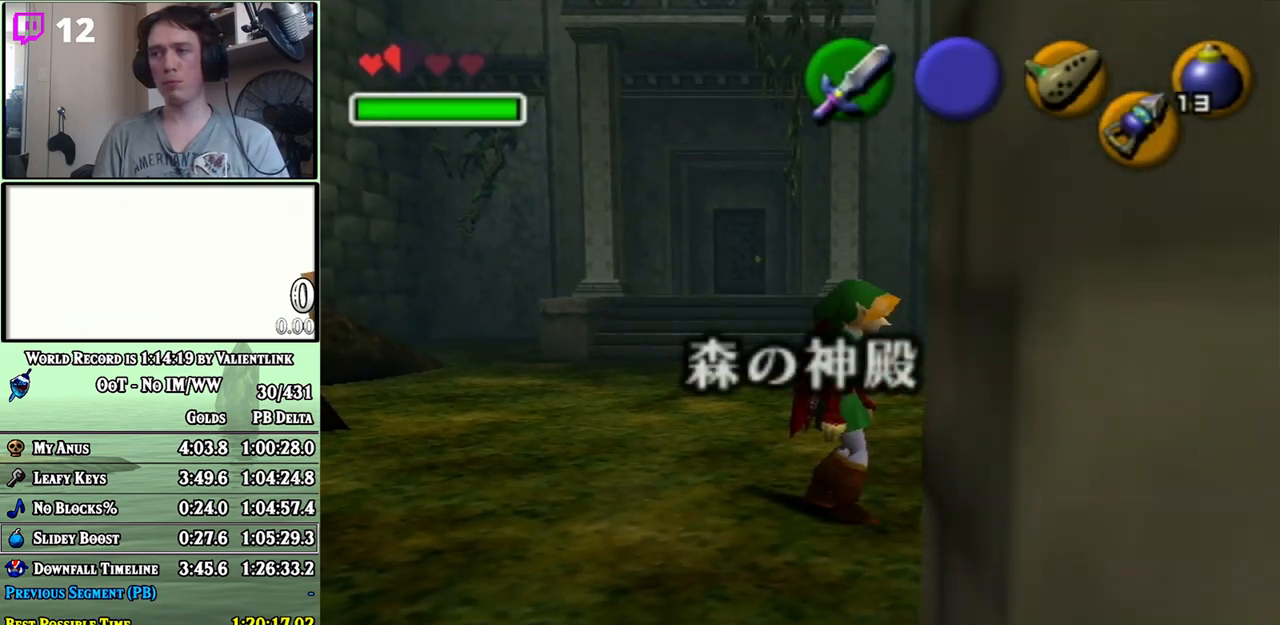
{"buttons": ["L1"], "left_stick": "left", "right_stick": "center", "events": [[50, "A", "up"], [150, "A", "down"], [183, "A", "up"], [250, "A", "down"], [300, "A", "up"], [367, "A", "down"], [433, "A", "up"]]}
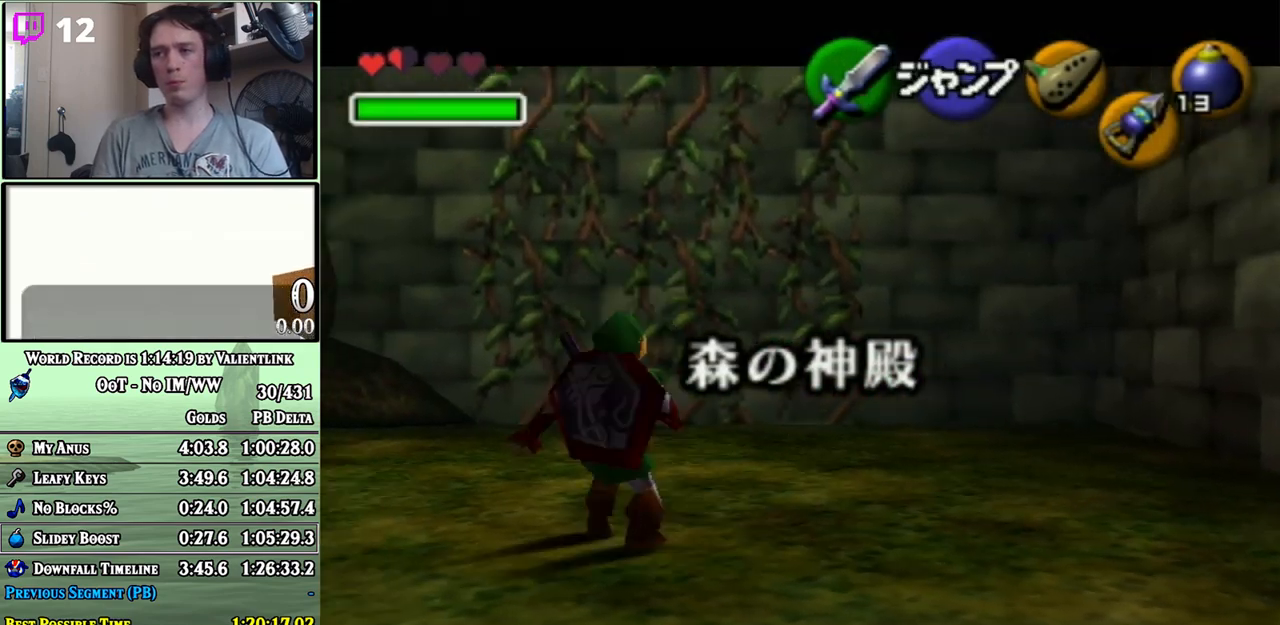
{"buttons": ["A", "L1"], "left_stick": "left", "right_stick": "center", "events": [[17, "A", "down"], [50, "A", "up"], [117, "A", "down"], [183, "A", "up"], [250, "A", "down"], [300, "A", "up"], [367, "A", "down"], [433, "A", "up"], [483, "A", "down"]]}
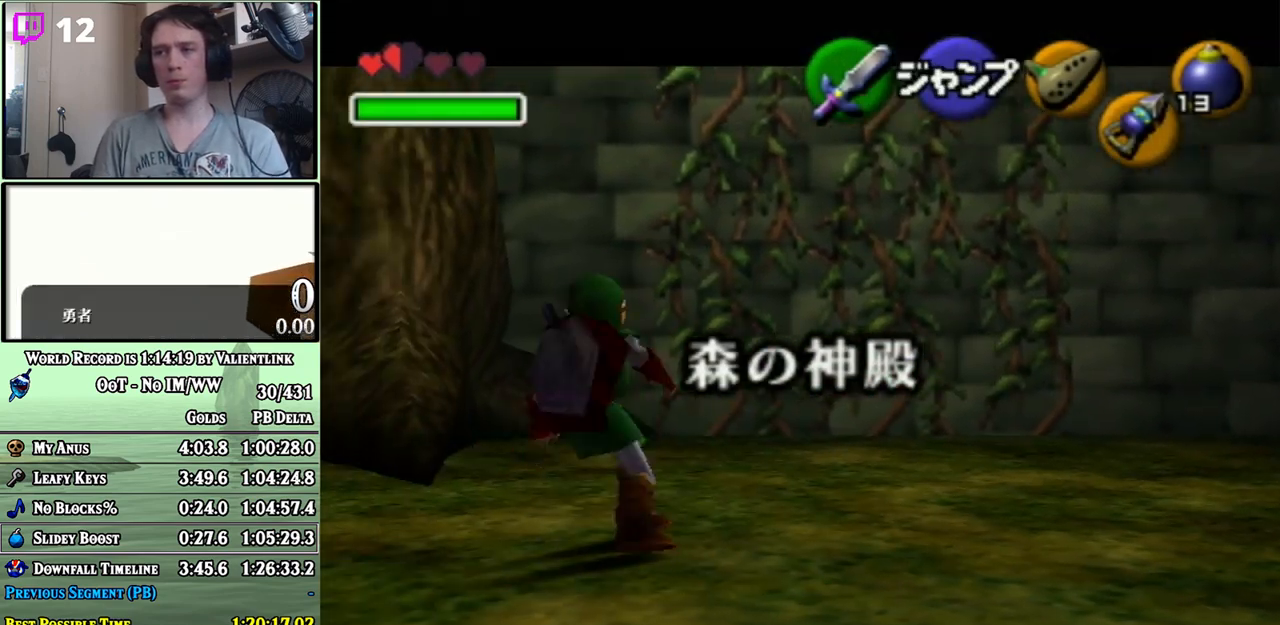
{"buttons": ["L1"], "left_stick": "center", "right_stick": "center", "events": [[50, "A", "up"], [117, "A", "down"], [183, "A", "up"], [267, "A", "down"], [300, "A", "up"], [367, "A", "down"], [433, "A", "up"], [483, "left_stick", "center"]]}
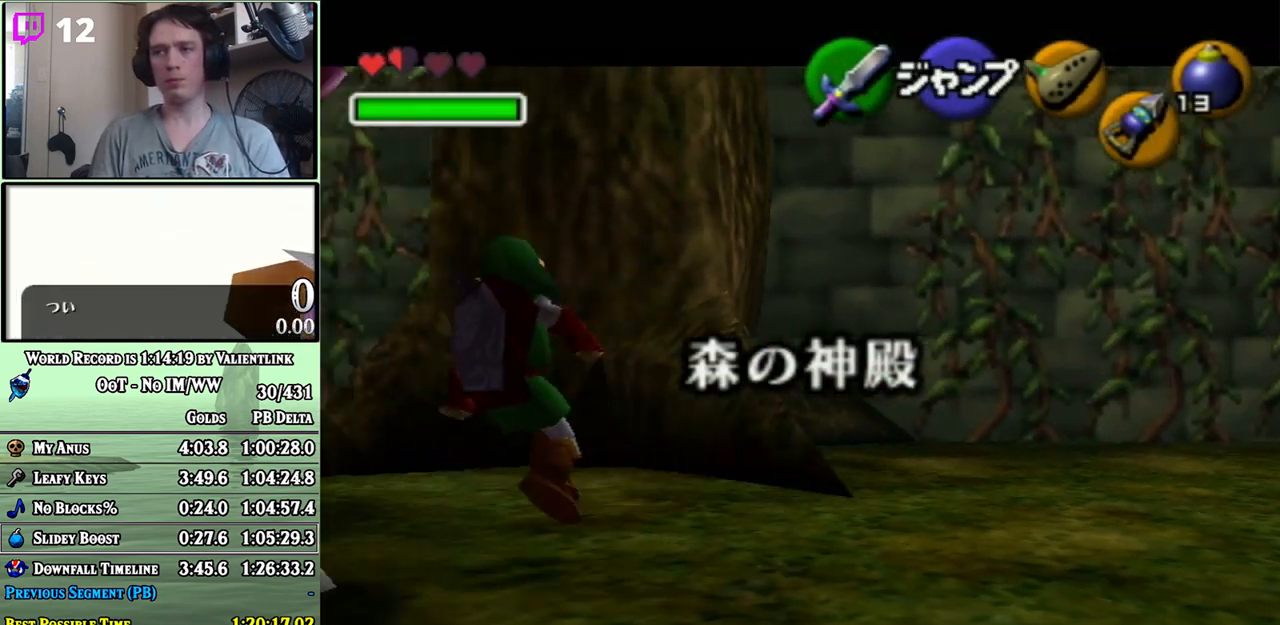
{"buttons": ["A", "L1"], "left_stick": "left", "right_stick": "center", "events": [[117, "left_stick", "up"], [283, "left_stick", "center"], [433, "left_stick", "left"], [467, "A", "down"]]}